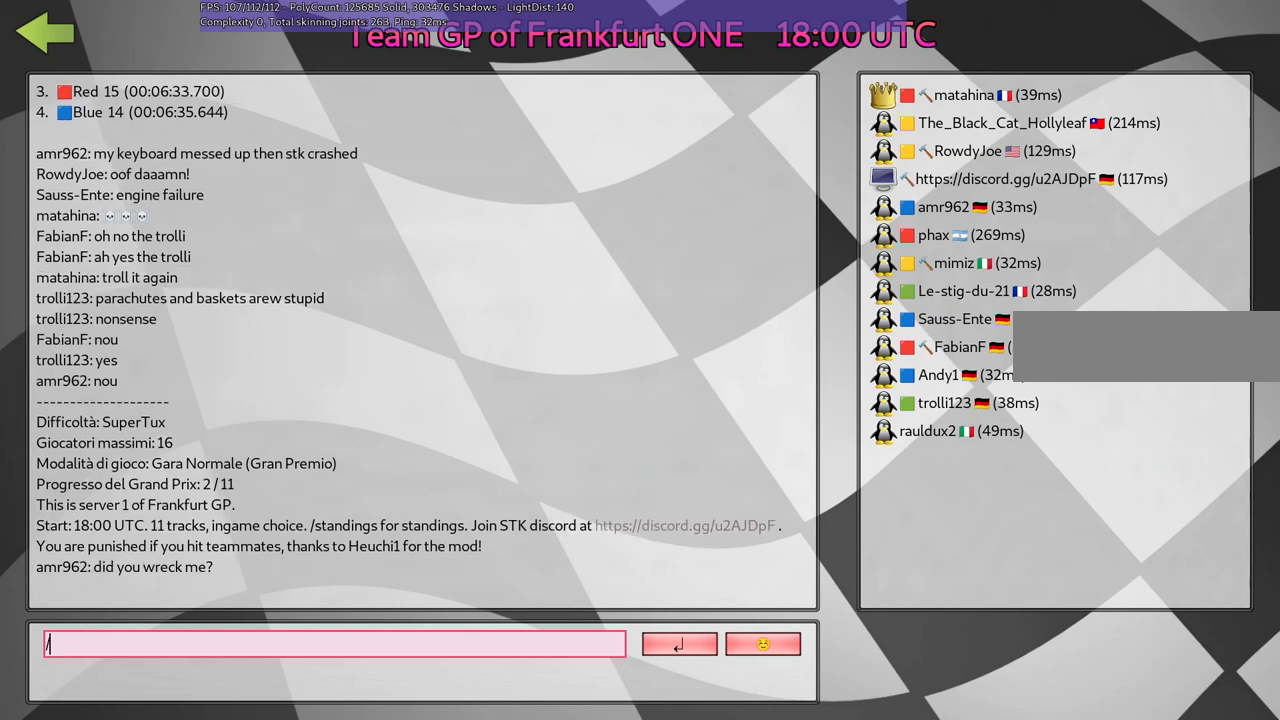
Gameplay with keyboard; each line is a JSON object with the keys held at the frame after it. "events" lists presses ("down") and releases ("up") of ".", "/", "alt_r", "b", "c", "comma", "ctrl_r", "d", "down", "f", "g", "h", "j", "k", "l", "left", "m", "n", "quote", "return", "right", "semicolon", "shift_r", "space", "super", "up" and "v" between this image and that frame as [ms after this image, input, new state], when the widget could be followed in between. No other keys are recorded. Mouse input is not recorded.
{"keys": [], "events": [[350, "n", "down"], [500, "n", "up"]]}
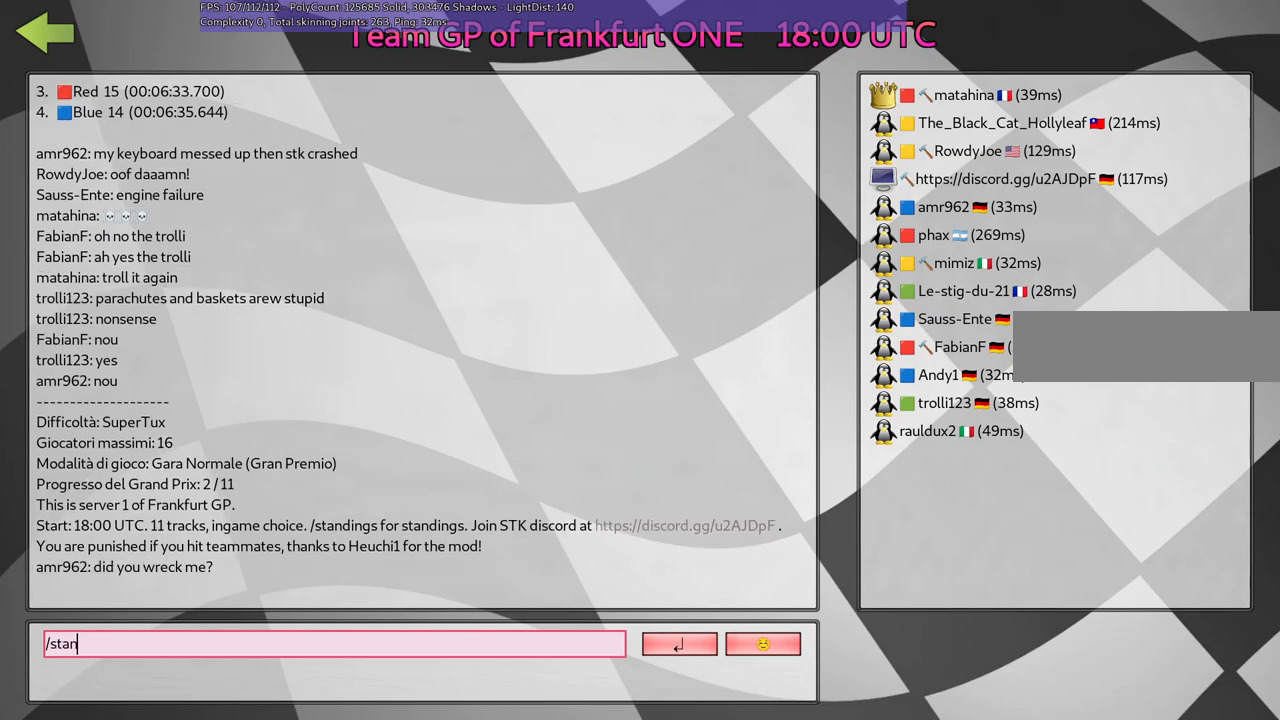
{"keys": ["n"], "events": [[133, "d", "down"], [283, "d", "up"], [433, "n", "down"]]}
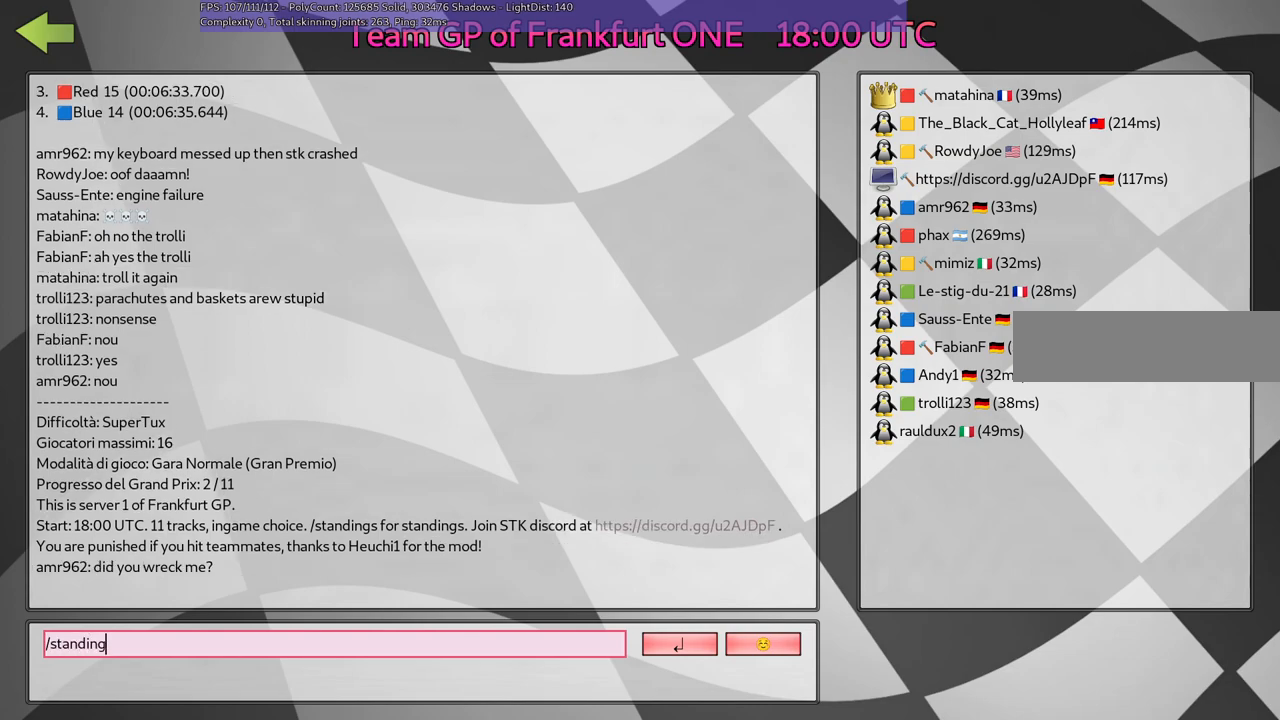
{"keys": ["l"], "events": [[17, "g", "down"], [17, "n", "up"], [167, "g", "up"], [167, "space", "down"], [267, "space", "up"], [450, "l", "down"]]}
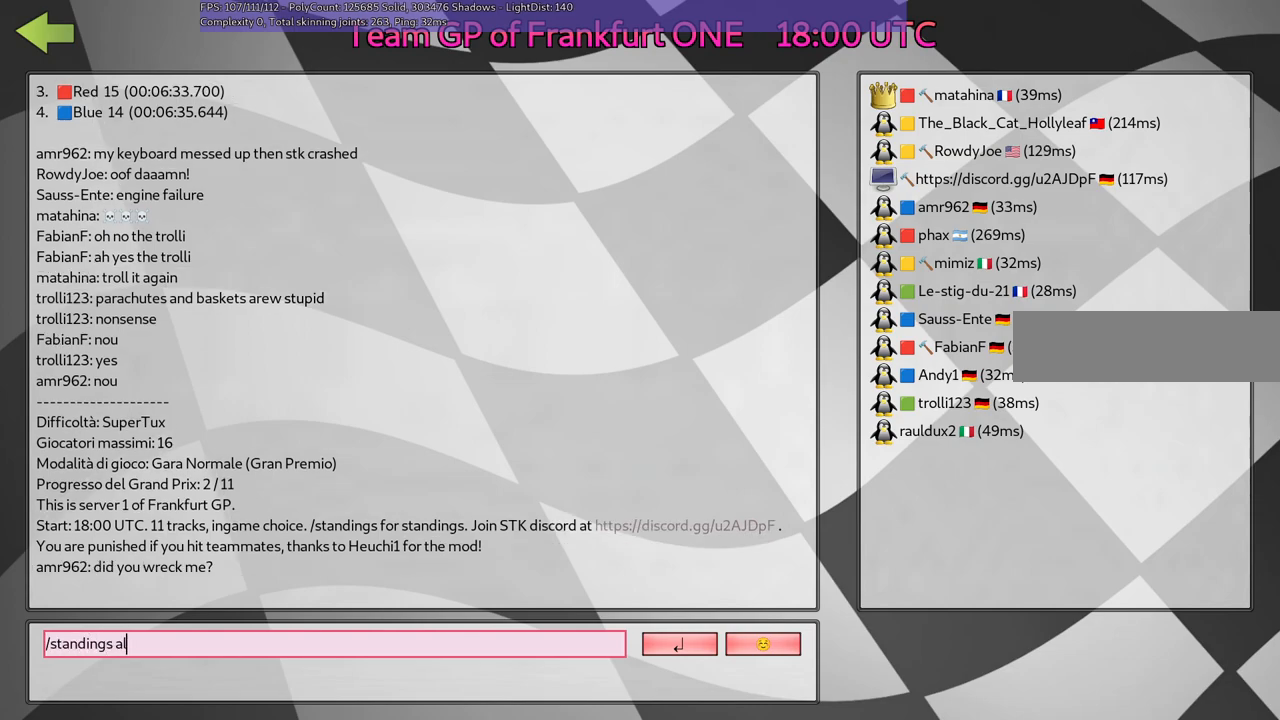
{"keys": [], "events": [[50, "l", "up"], [133, "l", "down"], [233, "l", "up"]]}
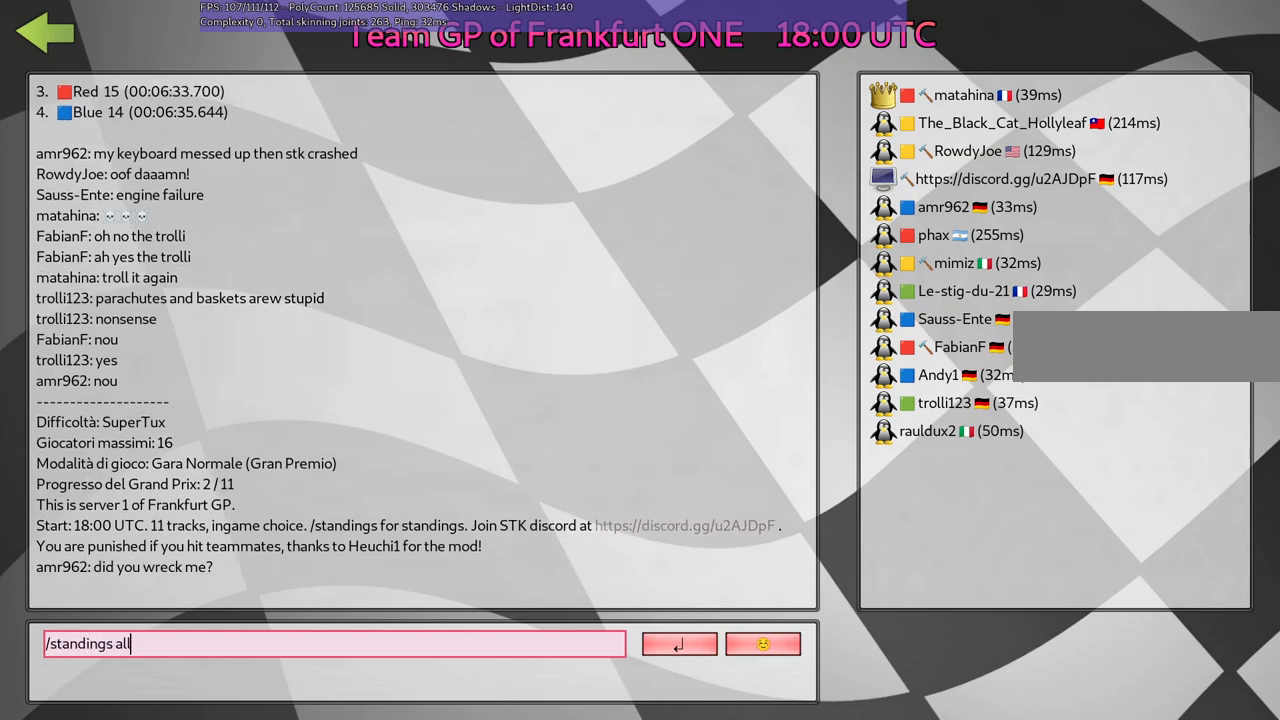
{"keys": ["return"], "events": [[450, "return", "down"]]}
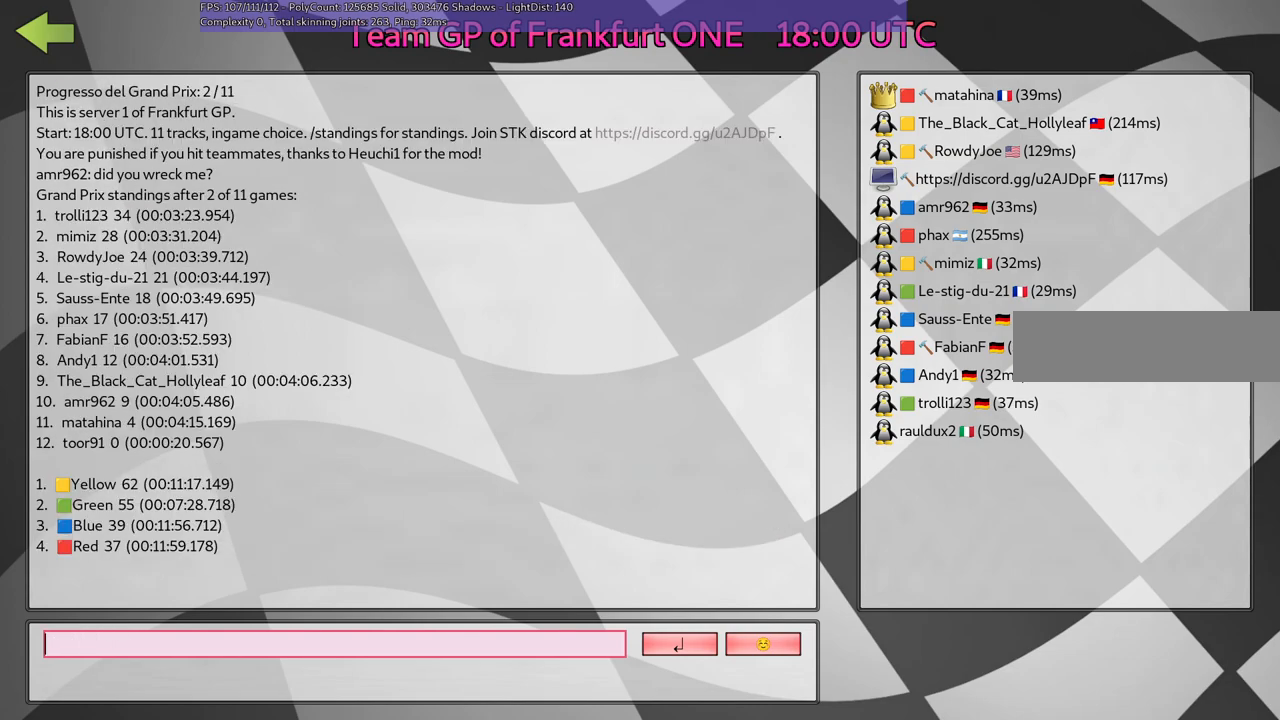
{"keys": [], "events": [[100, "return", "up"]]}
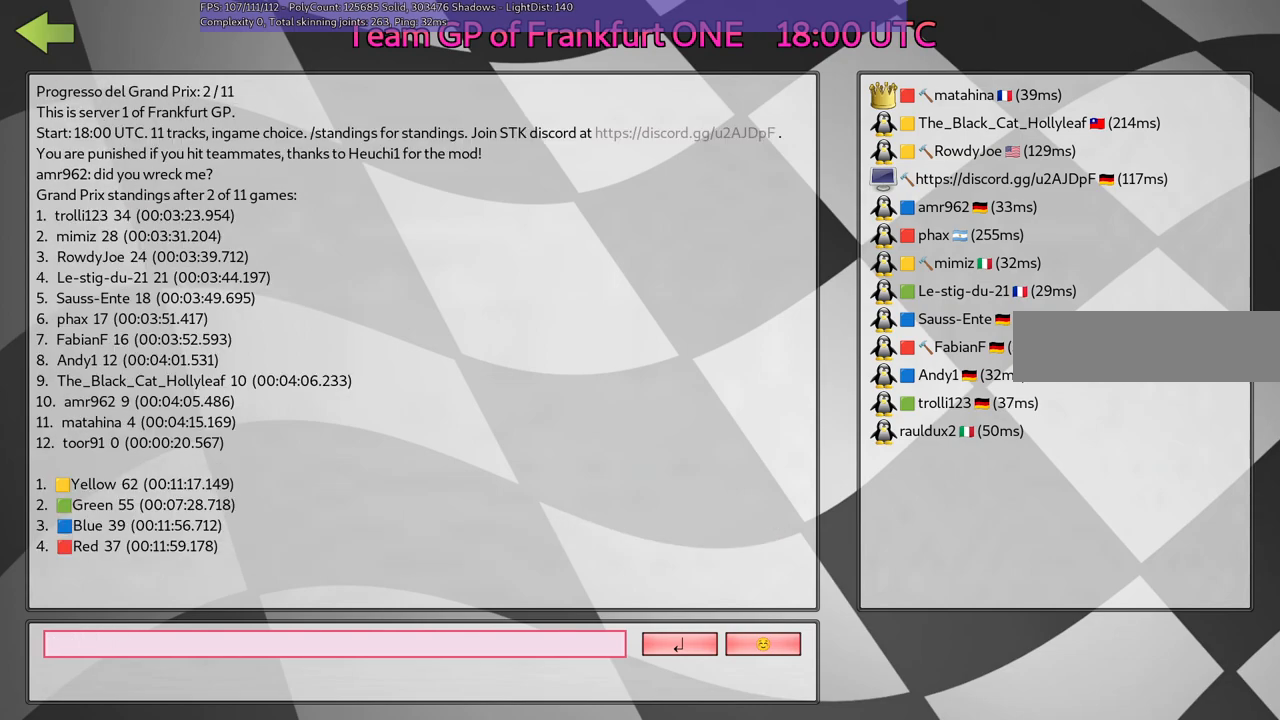
{"keys": [], "events": []}
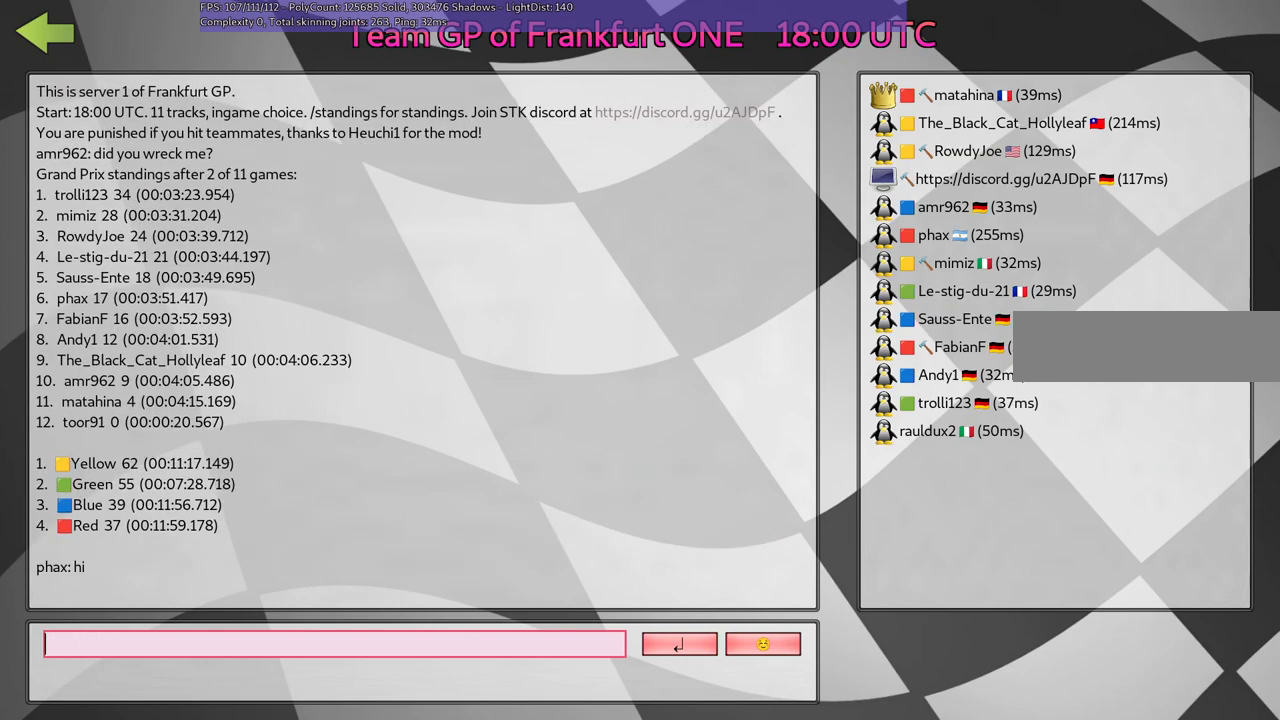
{"keys": [], "events": []}
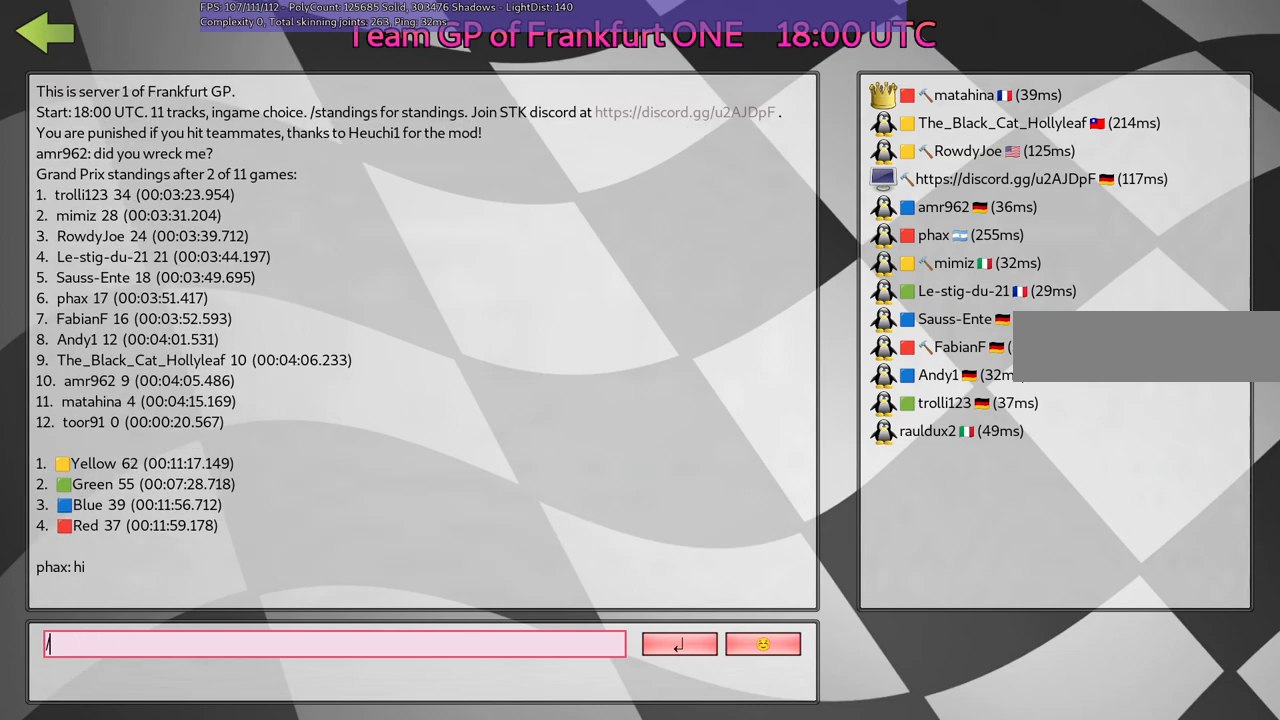
{"keys": ["m"], "events": [[500, "m", "down"]]}
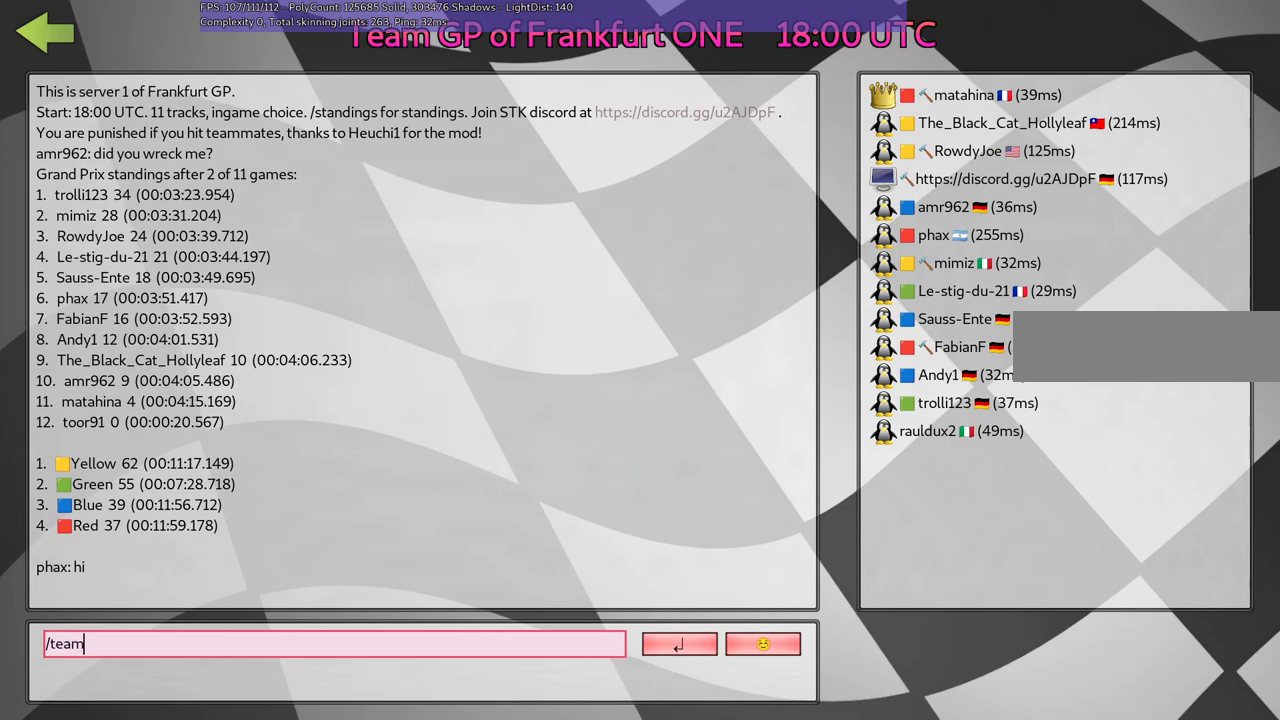
{"keys": [], "events": [[83, "m", "up"], [233, "space", "down"], [283, "space", "up"]]}